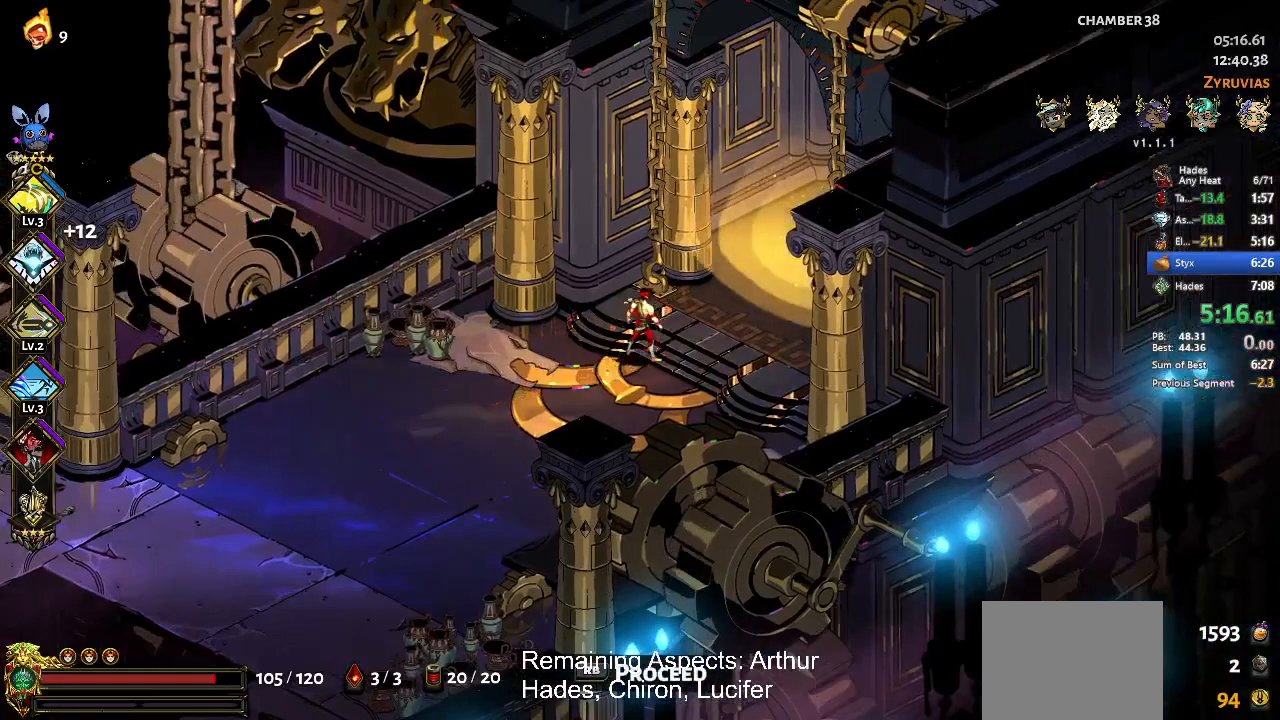
Gameplay with a controller (Xbox layout); each line is a JSON object with the inputs held at the frame after it. "events" lists button and stick changes between this image and that frame as [ms after this image, input, new state], when the widget could be followed in between. Not read: L3 R3 right_stick.
{"buttons": [], "left_stick": "center", "events": []}
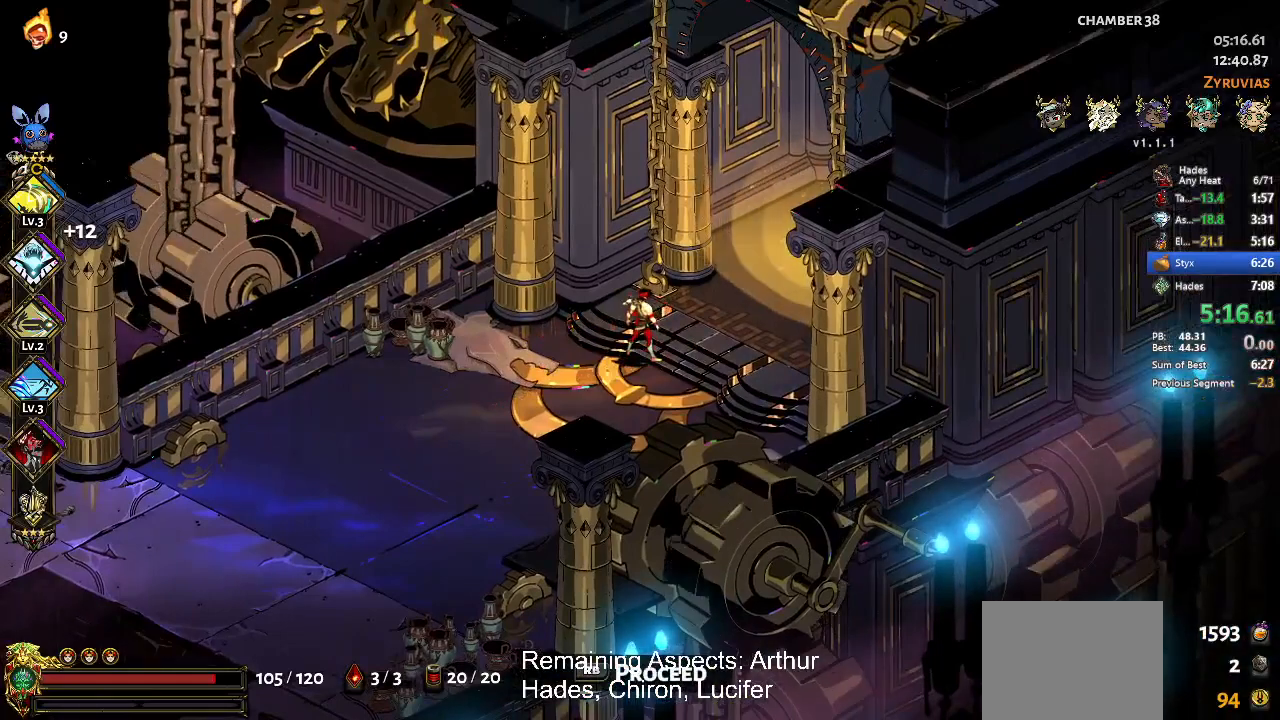
{"buttons": [], "left_stick": "right", "events": [[67, "R1", "down"], [400, "R1", "up"], [500, "left_stick", "right"]]}
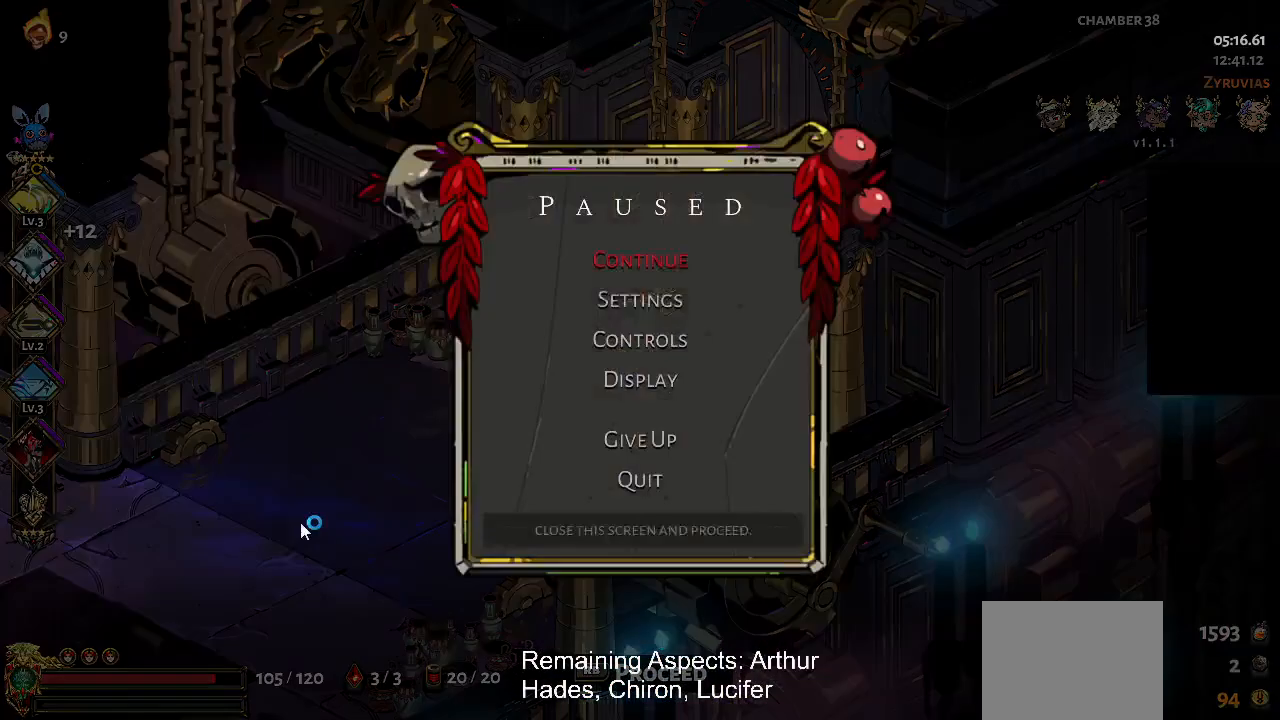
{"buttons": [], "left_stick": "center", "events": [[500, "left_stick", "center"]]}
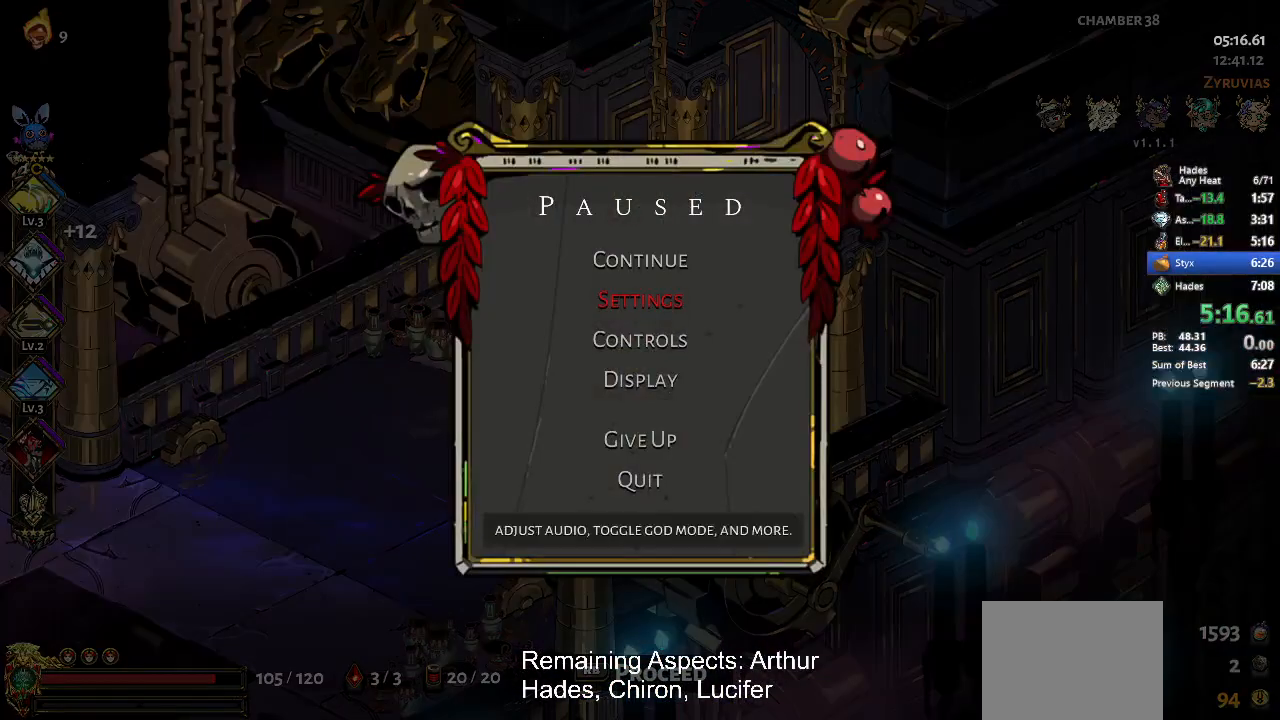
{"buttons": [], "left_stick": "center", "events": []}
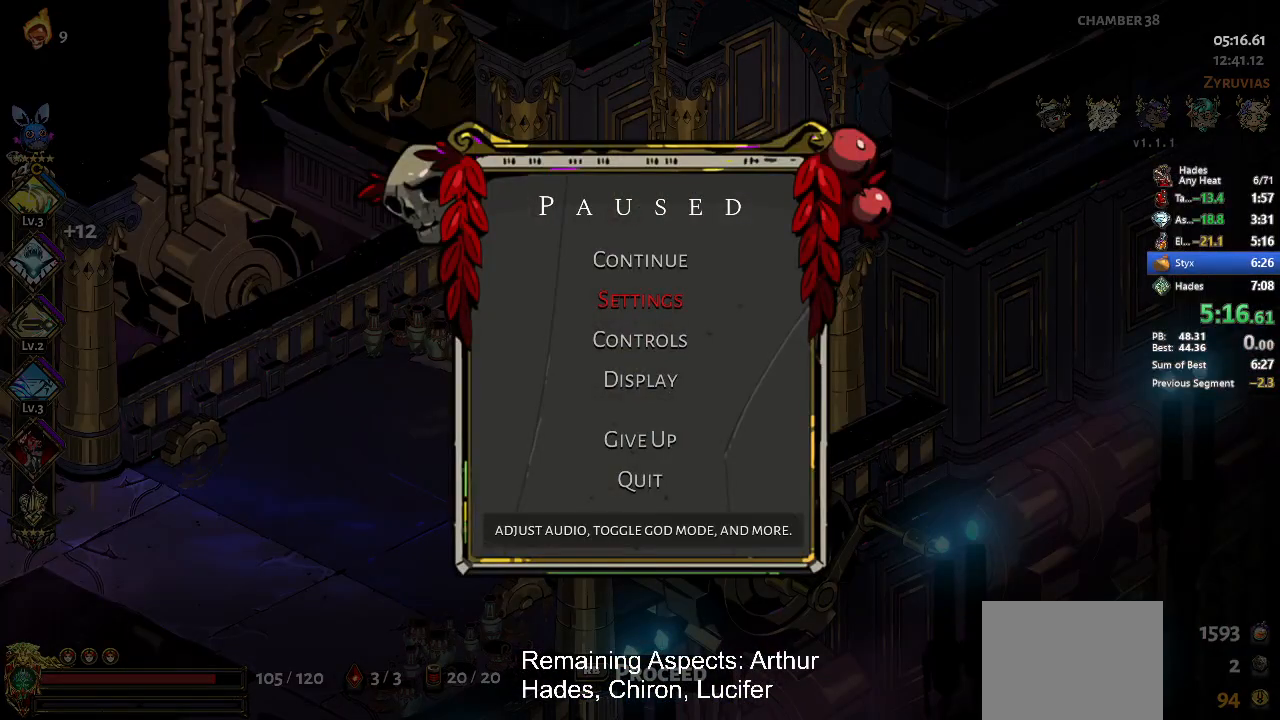
{"buttons": [], "left_stick": "center", "events": []}
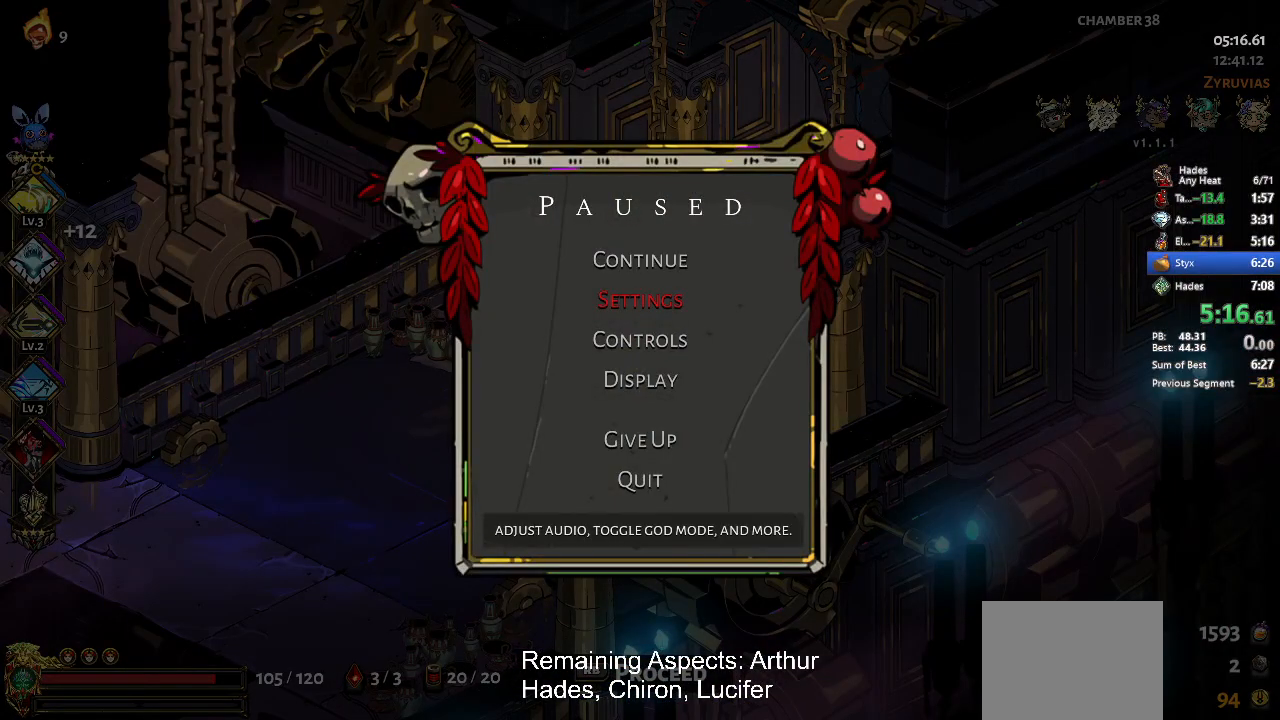
{"buttons": [], "left_stick": "center", "events": [[367, "B", "down"], [467, "B", "up"]]}
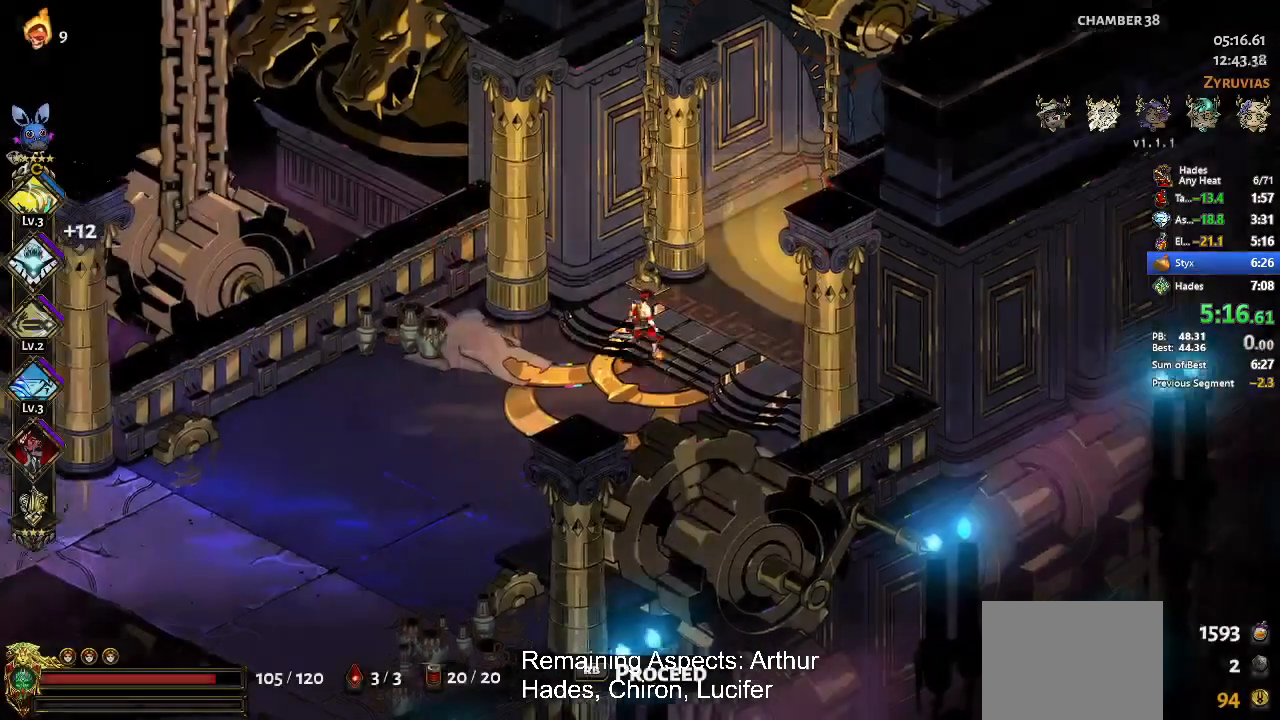
{"buttons": [], "left_stick": "center", "events": [[33, "left_stick", "right"], [200, "R1", "down"], [267, "left_stick", "up-right"], [333, "R1", "up"], [500, "left_stick", "center"]]}
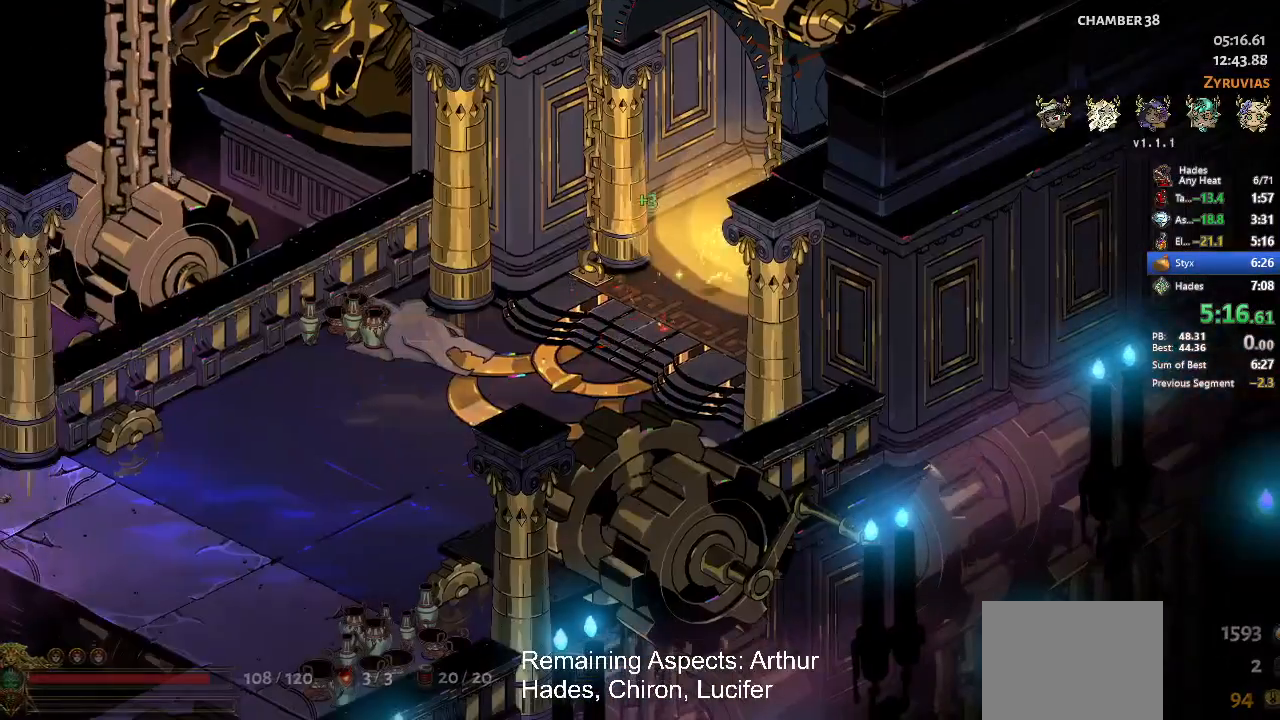
{"buttons": [], "left_stick": "center", "events": []}
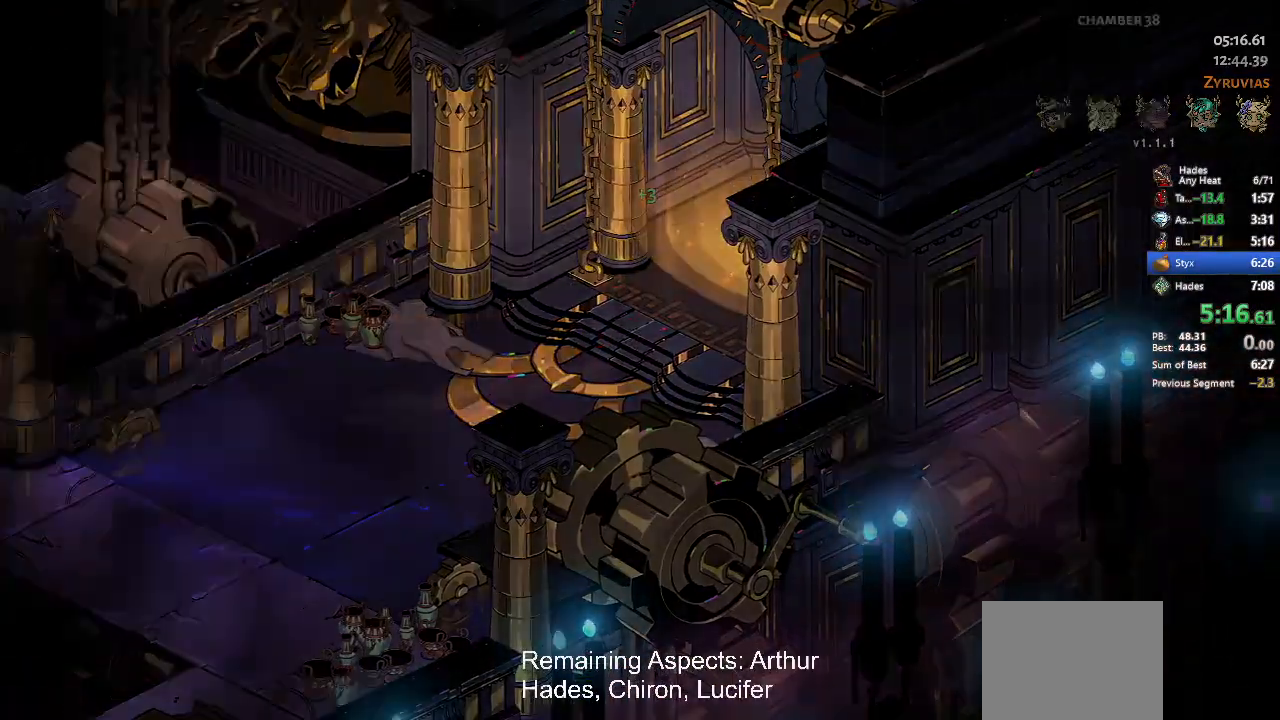
{"buttons": [], "left_stick": "center", "events": []}
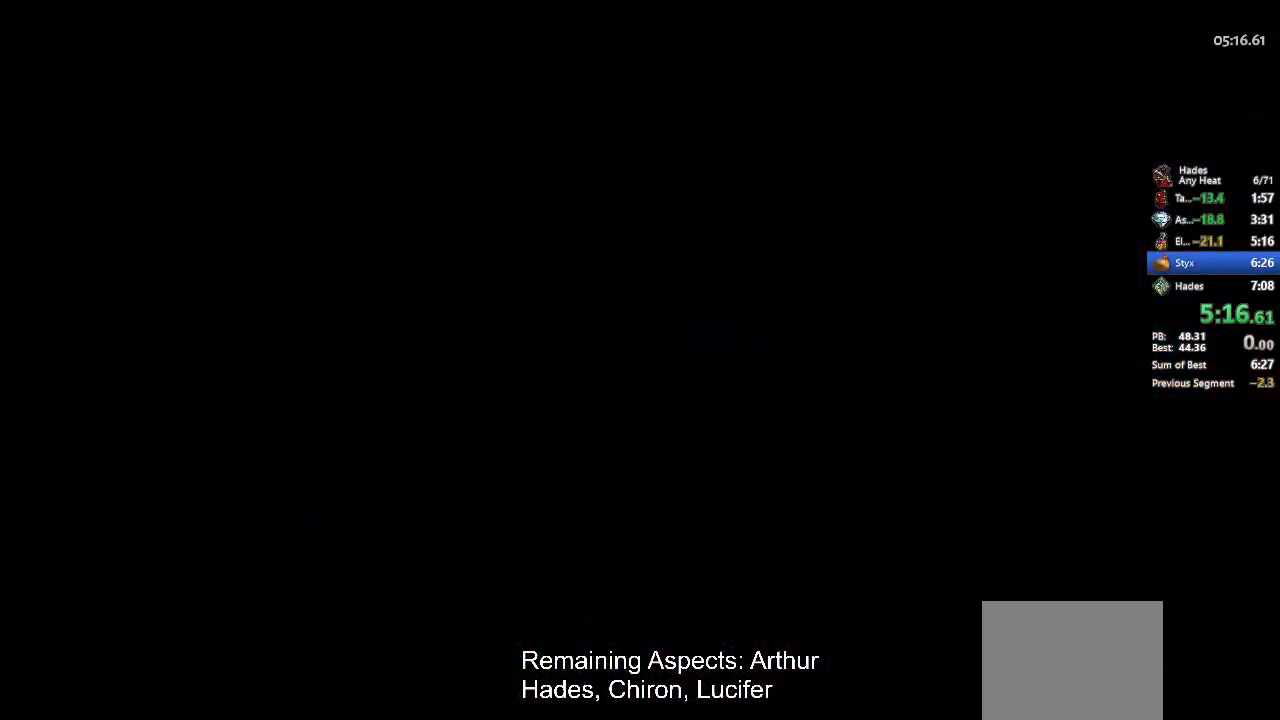
{"buttons": [], "left_stick": "center", "events": []}
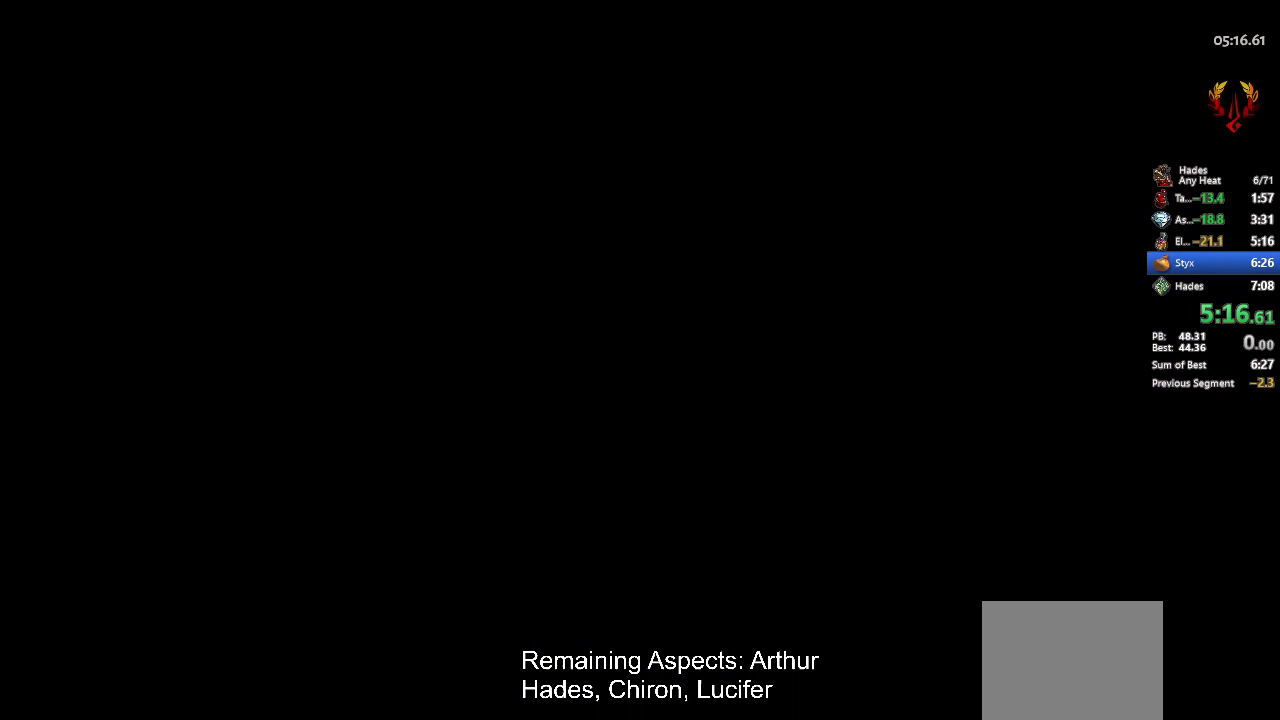
{"buttons": ["A"], "left_stick": "up-right", "events": [[200, "left_stick", "up-right"], [300, "A", "down"], [433, "A", "up"], [500, "A", "down"]]}
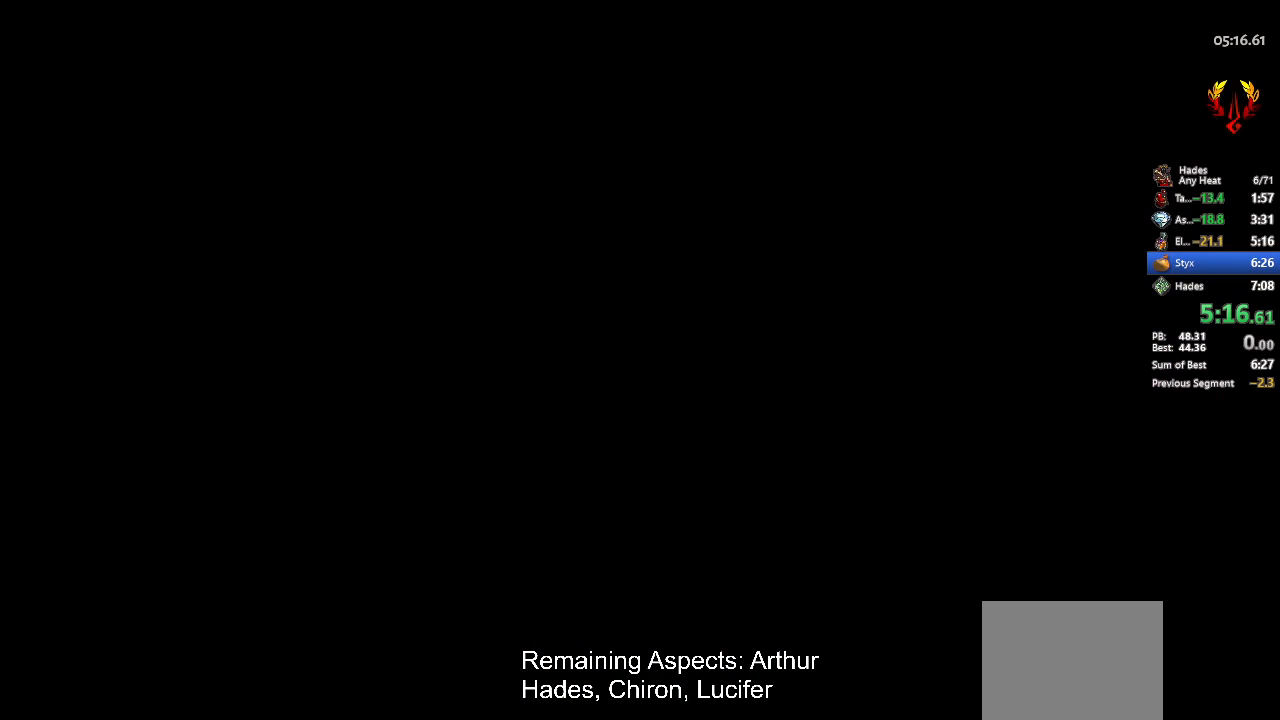
{"buttons": ["A"], "left_stick": "up-right", "events": [[67, "A", "up"], [167, "A", "down"], [333, "A", "up"], [433, "A", "down"]]}
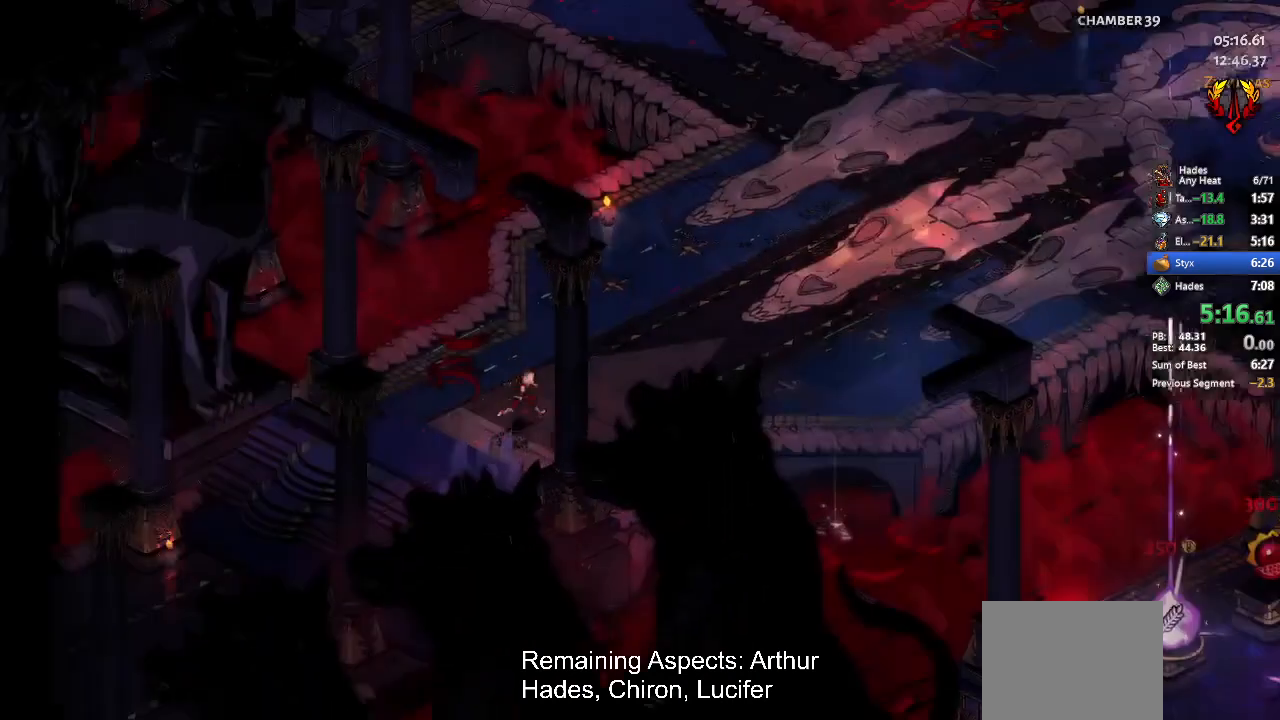
{"buttons": [], "left_stick": "up-right", "events": [[67, "A", "up"]]}
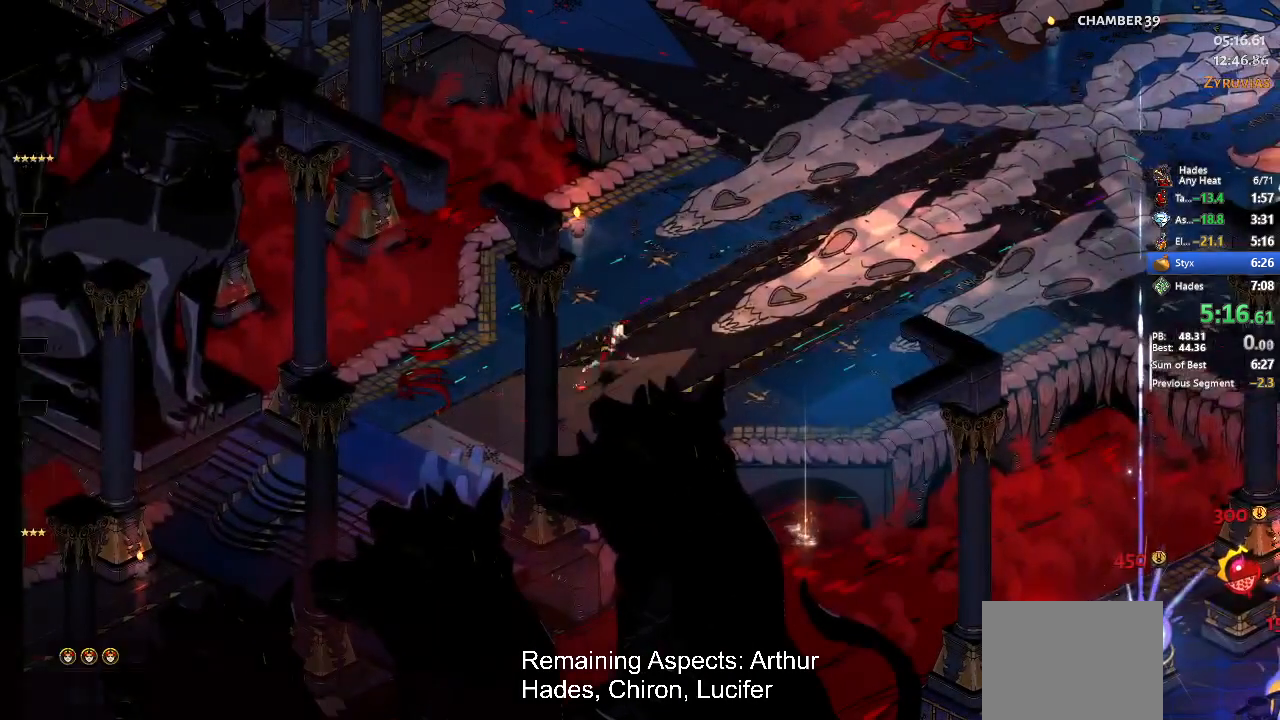
{"buttons": [], "left_stick": "up-left", "events": [[267, "A", "down"], [367, "A", "up"], [500, "left_stick", "up-left"]]}
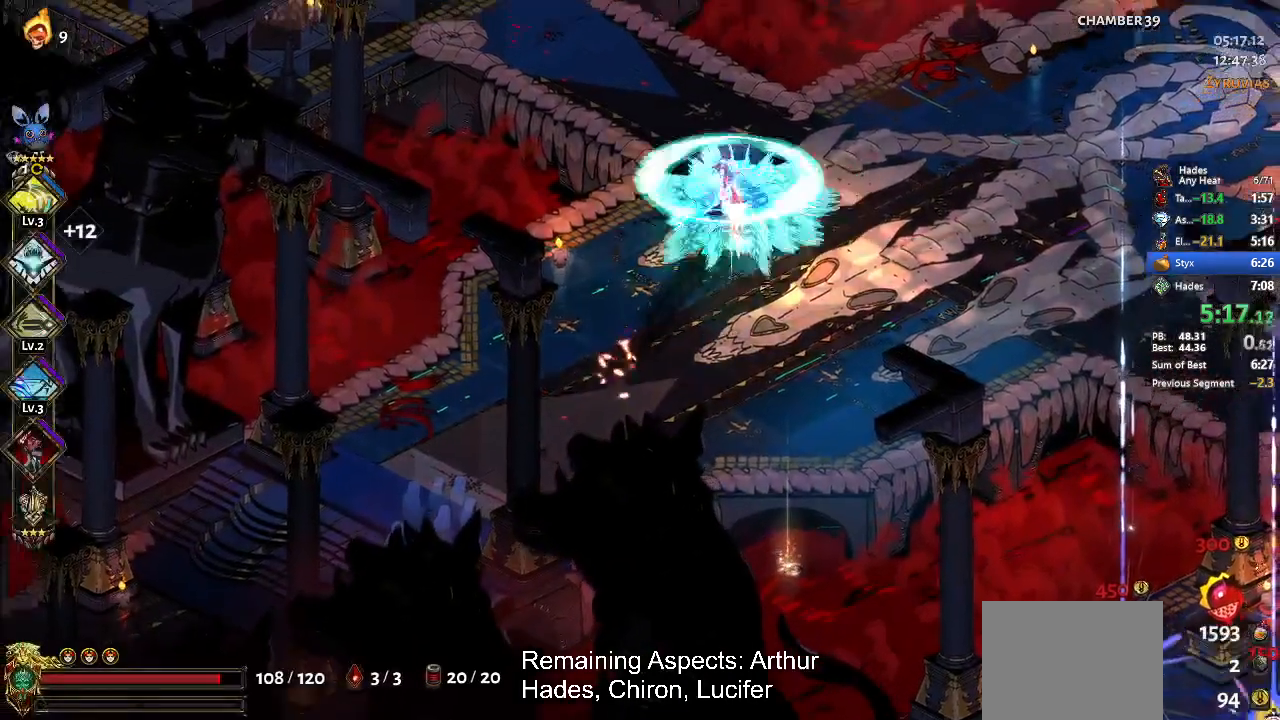
{"buttons": [], "left_stick": "up-left", "events": [[67, "A", "down"], [200, "A", "up"]]}
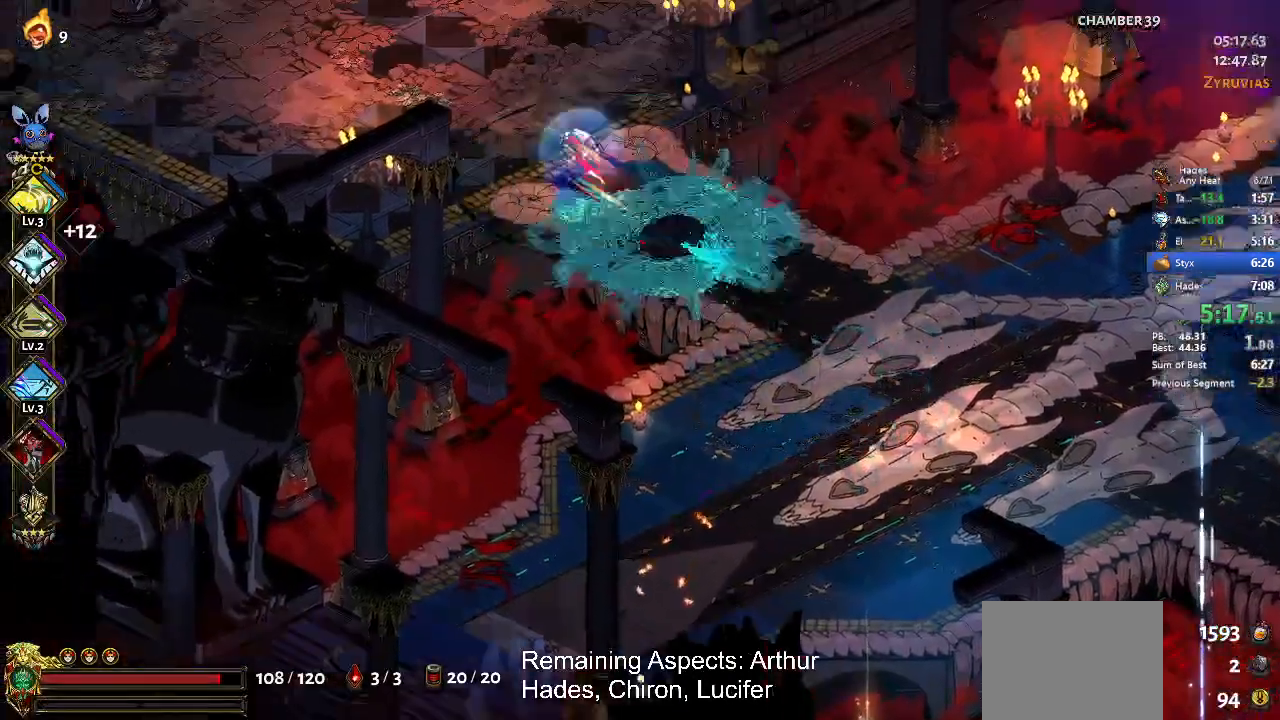
{"buttons": ["START"], "left_stick": "up-left", "events": [[233, "A", "down"], [300, "A", "up"], [500, "START", "down"]]}
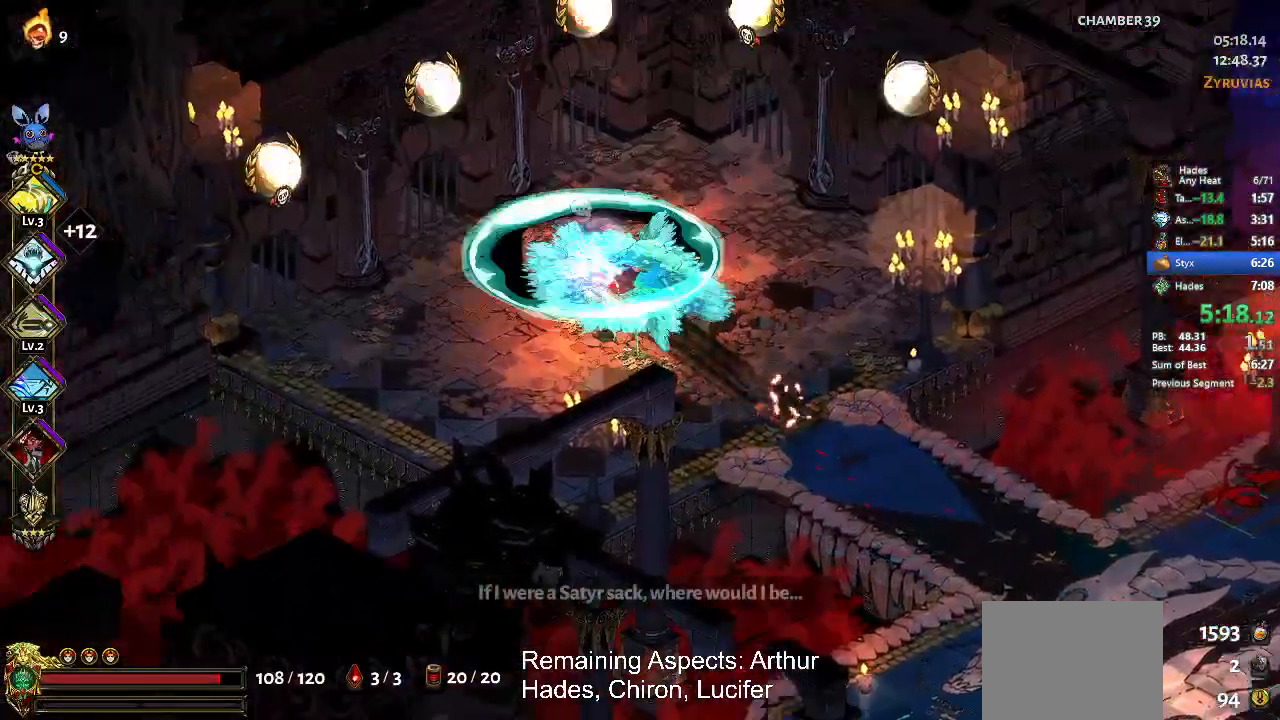
{"buttons": [], "left_stick": "center", "events": [[100, "left_stick", "center"], [167, "START", "up"]]}
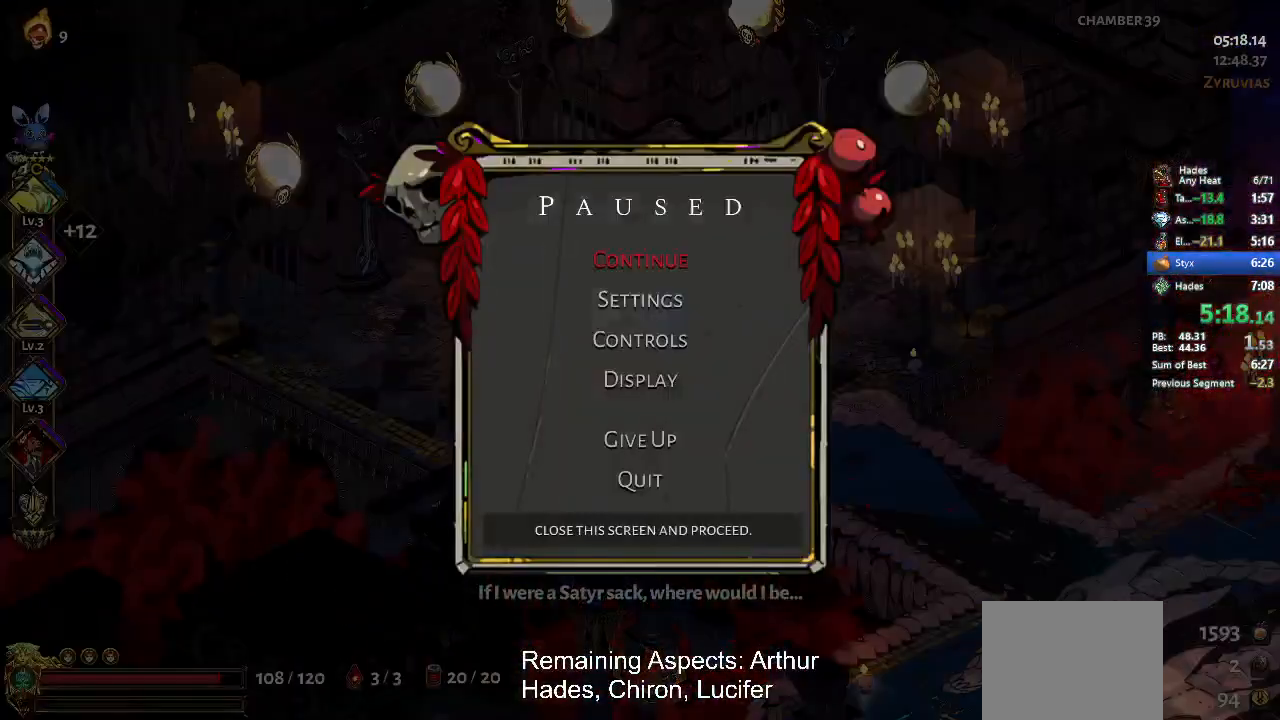
{"buttons": ["START"], "left_stick": "center", "events": [[100, "A", "down"], [200, "A", "up"], [200, "left_stick", "down-left"], [367, "START", "down"], [367, "left_stick", "center"]]}
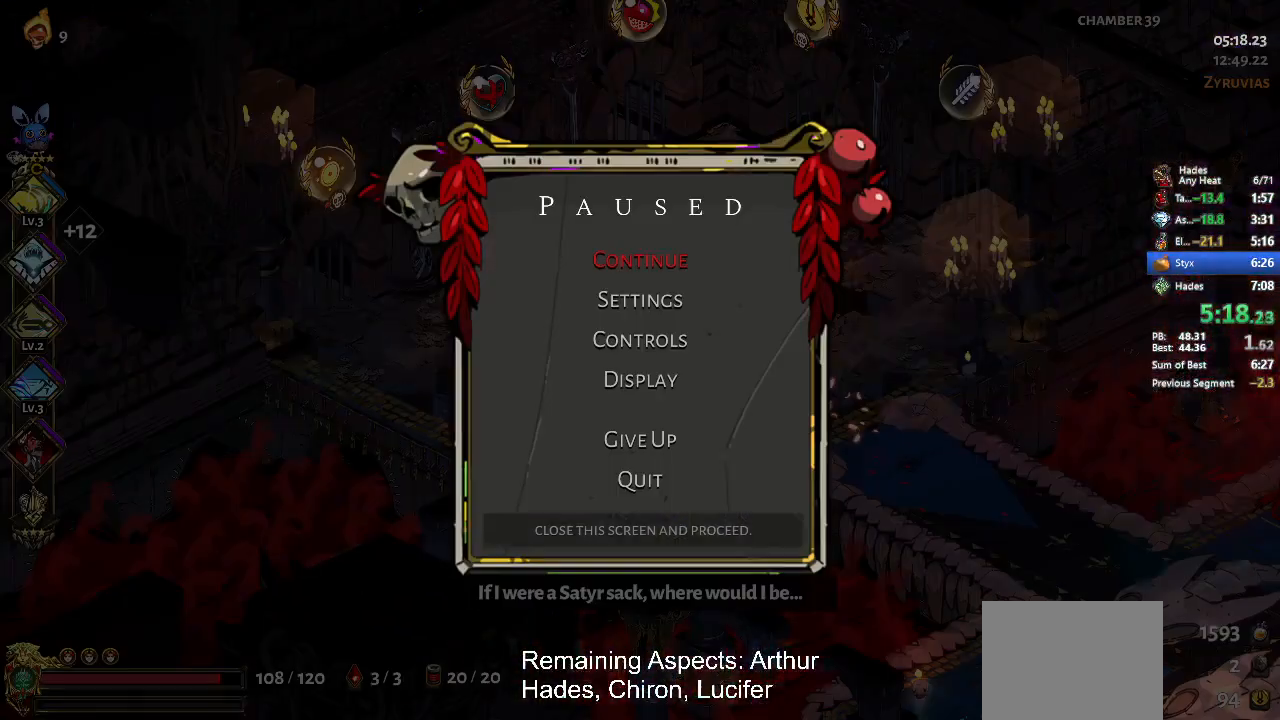
{"buttons": [], "left_stick": "center", "events": [[33, "START", "up"]]}
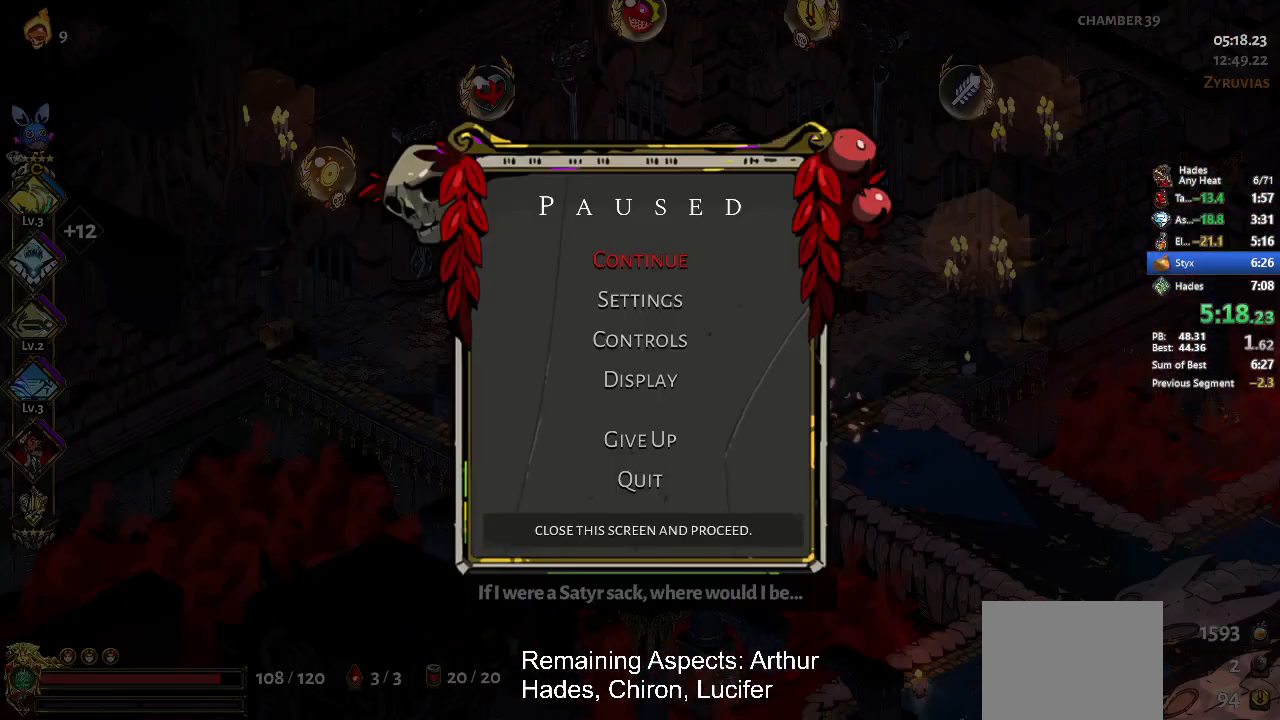
{"buttons": [], "left_stick": "center", "events": []}
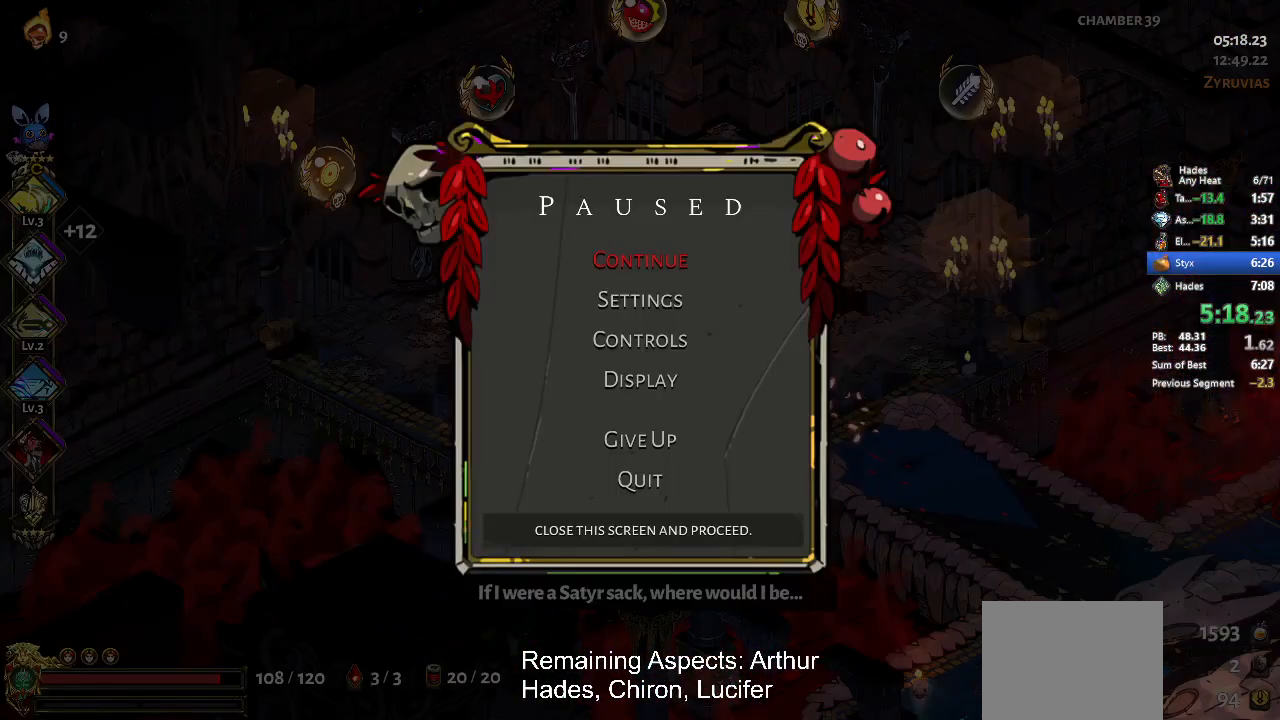
{"buttons": [], "left_stick": "center", "events": []}
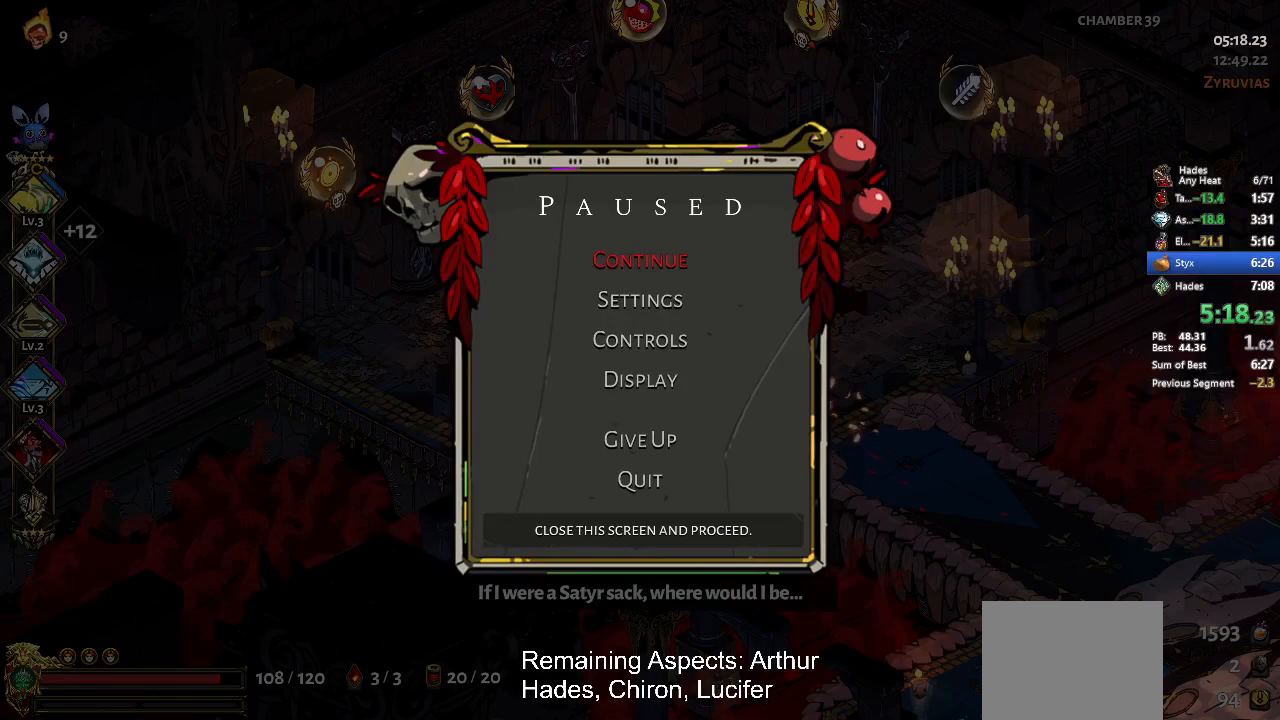
{"buttons": [], "left_stick": "center", "events": []}
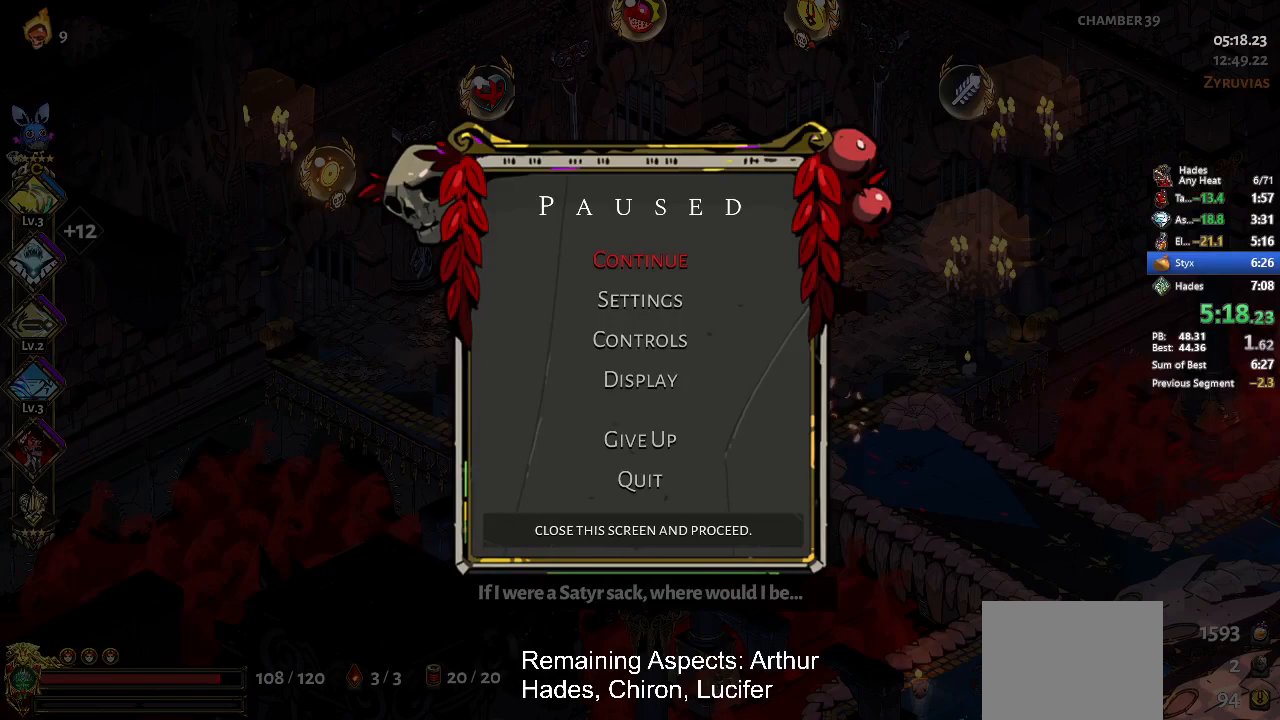
{"buttons": [], "left_stick": "center", "events": []}
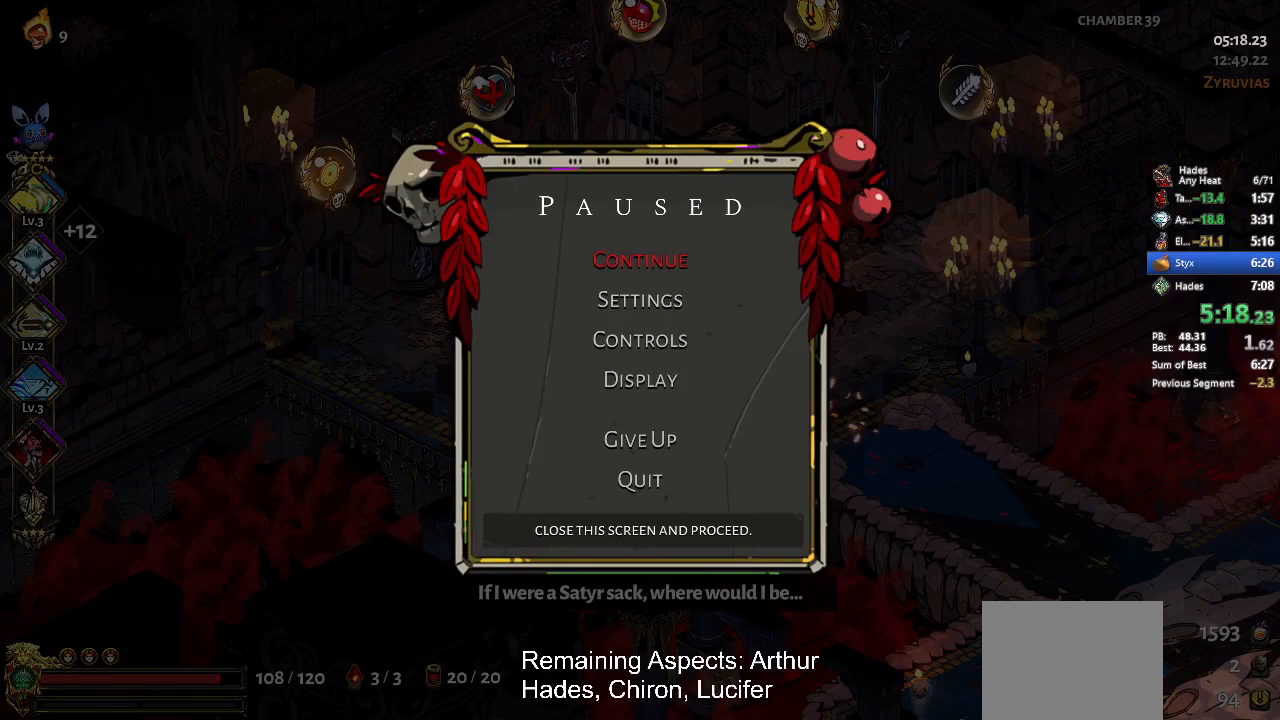
{"buttons": [], "left_stick": "center", "events": []}
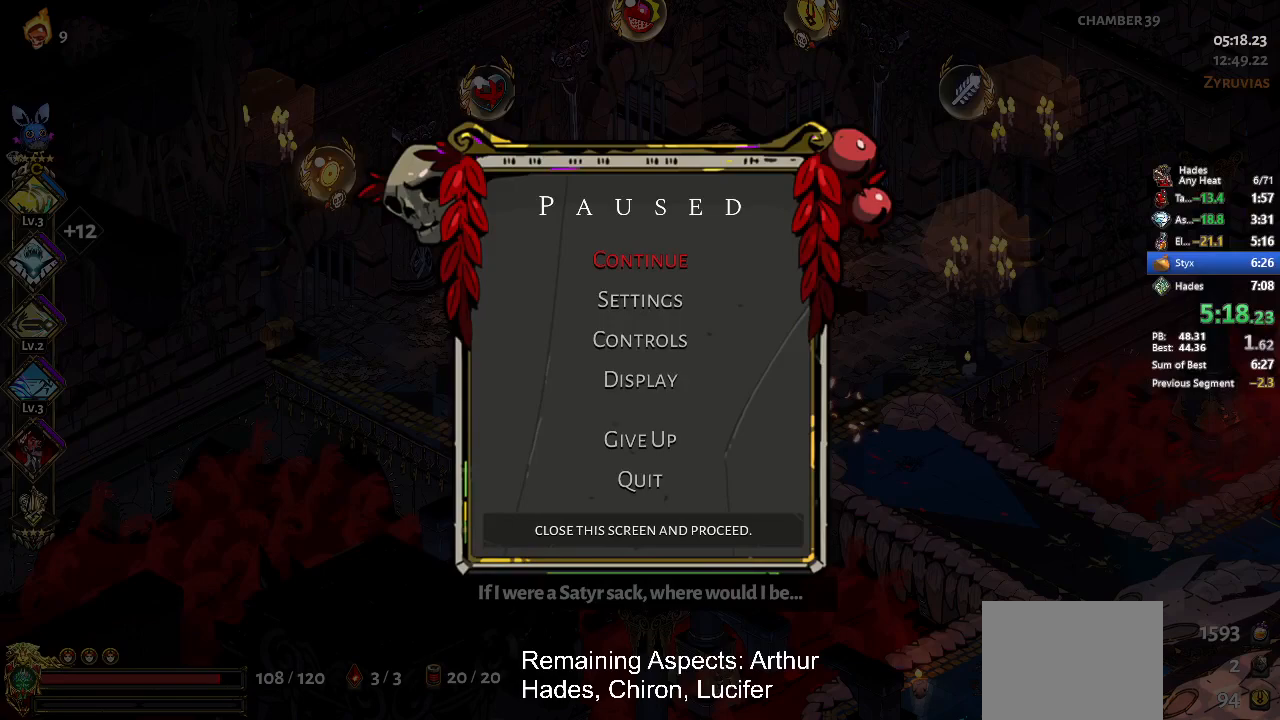
{"buttons": [], "left_stick": "center", "events": []}
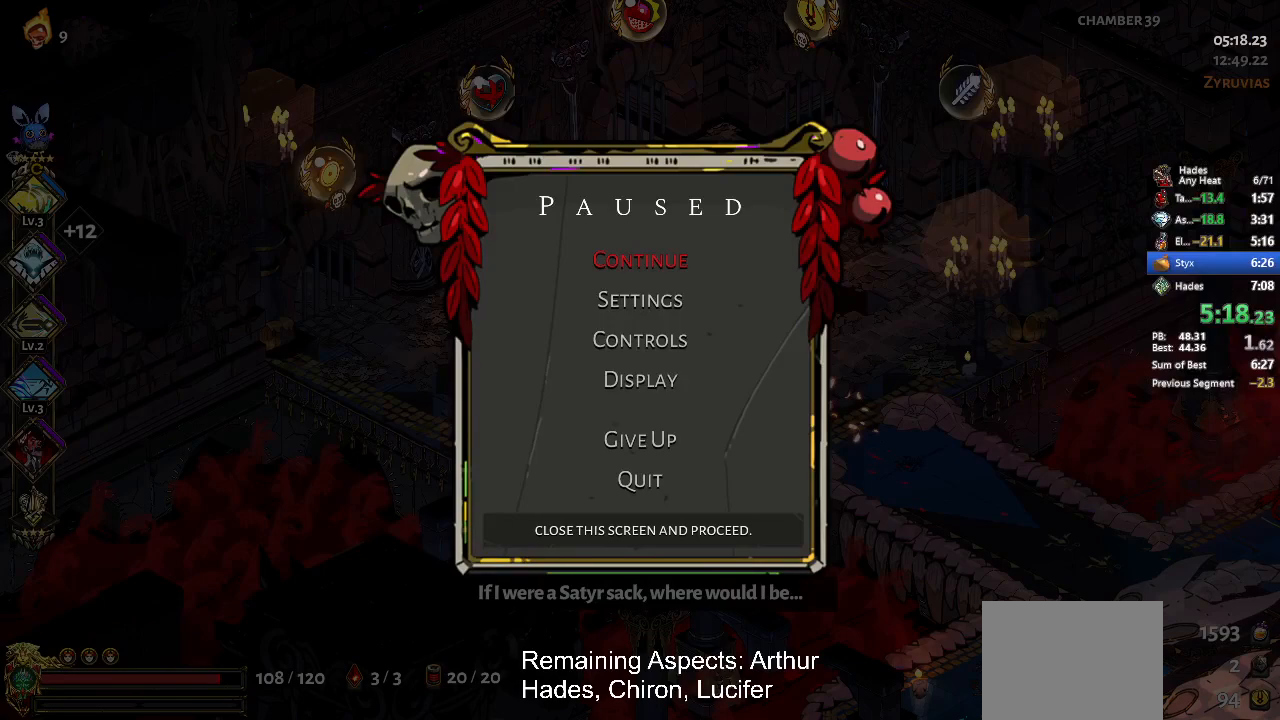
{"buttons": ["A"], "left_stick": "center", "events": [[500, "A", "down"]]}
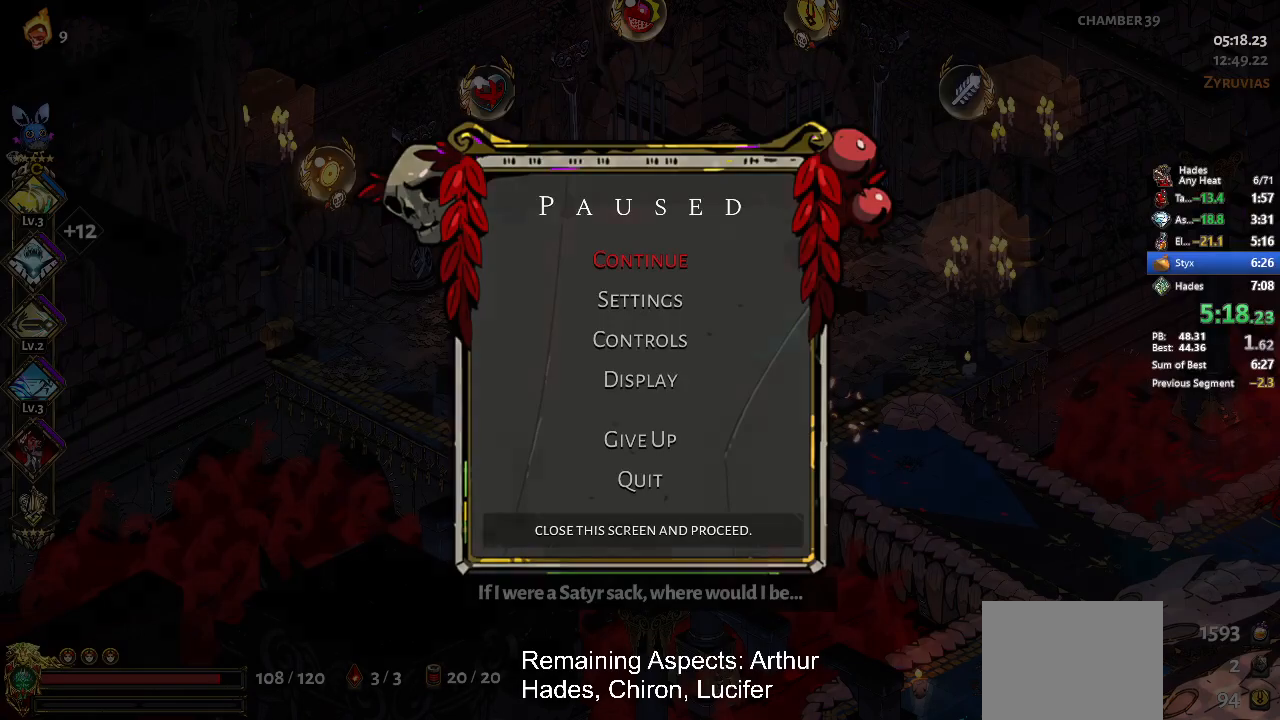
{"buttons": [], "left_stick": "left", "events": [[133, "A", "up"], [133, "left_stick", "down-left"], [233, "A", "down"], [367, "left_stick", "left"], [400, "A", "up"]]}
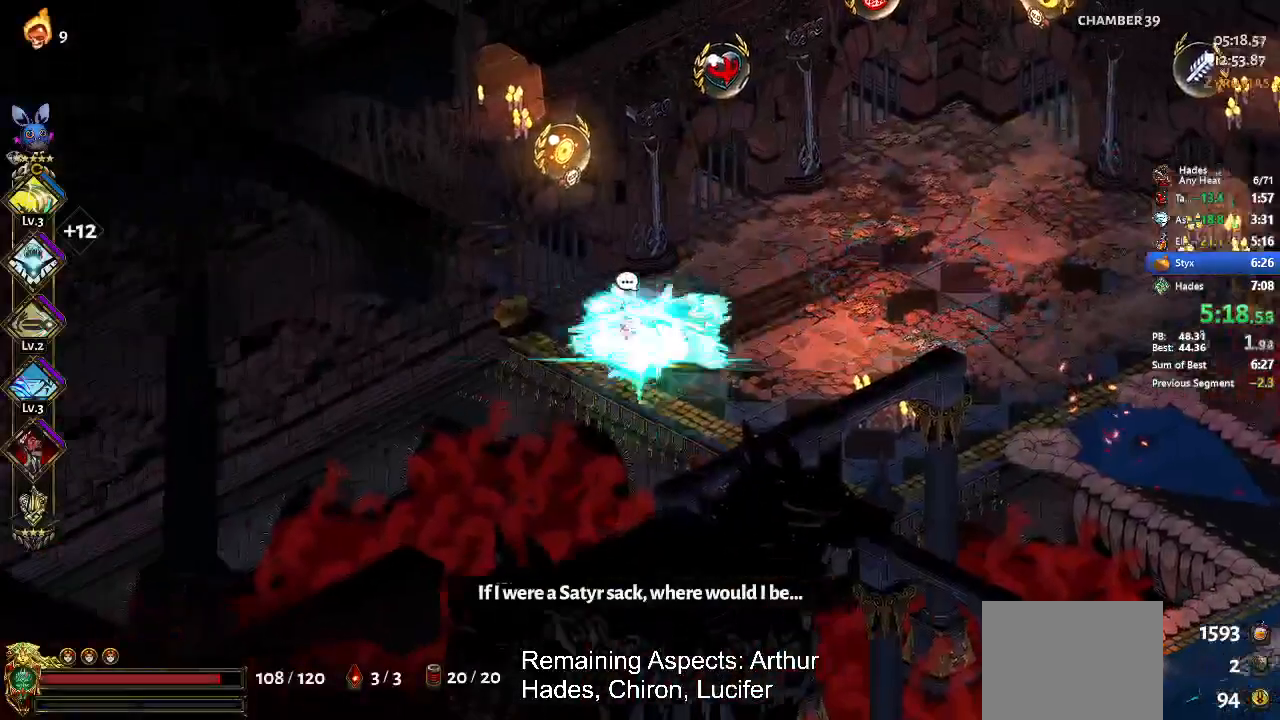
{"buttons": [], "left_stick": "center", "events": [[100, "left_stick", "up-left"], [133, "R1", "down"], [233, "R1", "up"], [300, "R1", "down"], [433, "R1", "up"], [433, "left_stick", "center"]]}
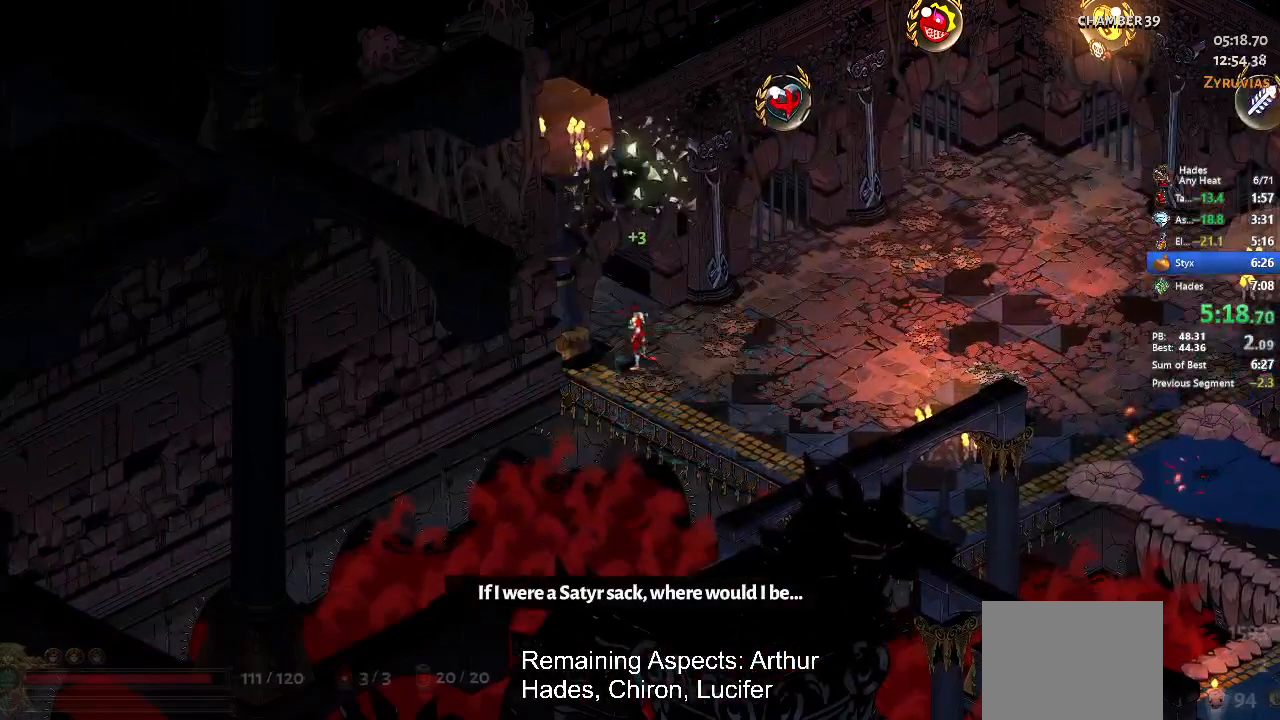
{"buttons": ["Y"], "left_stick": "up", "events": [[133, "Y", "down"], [200, "Y", "up"], [267, "Y", "down"], [267, "left_stick", "up"], [300, "Y", "up"], [467, "Y", "down"]]}
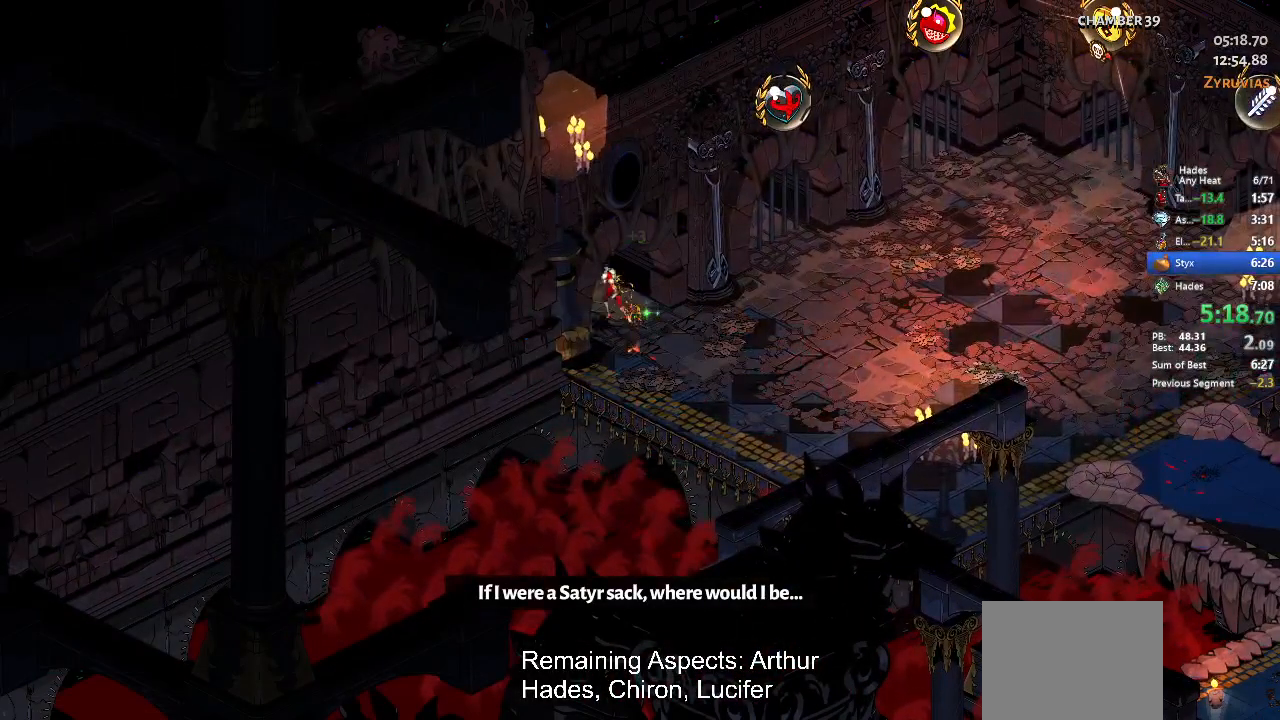
{"buttons": [], "left_stick": "center", "events": [[33, "Y", "up"], [100, "left_stick", "center"], [333, "Y", "down"], [400, "Y", "up"]]}